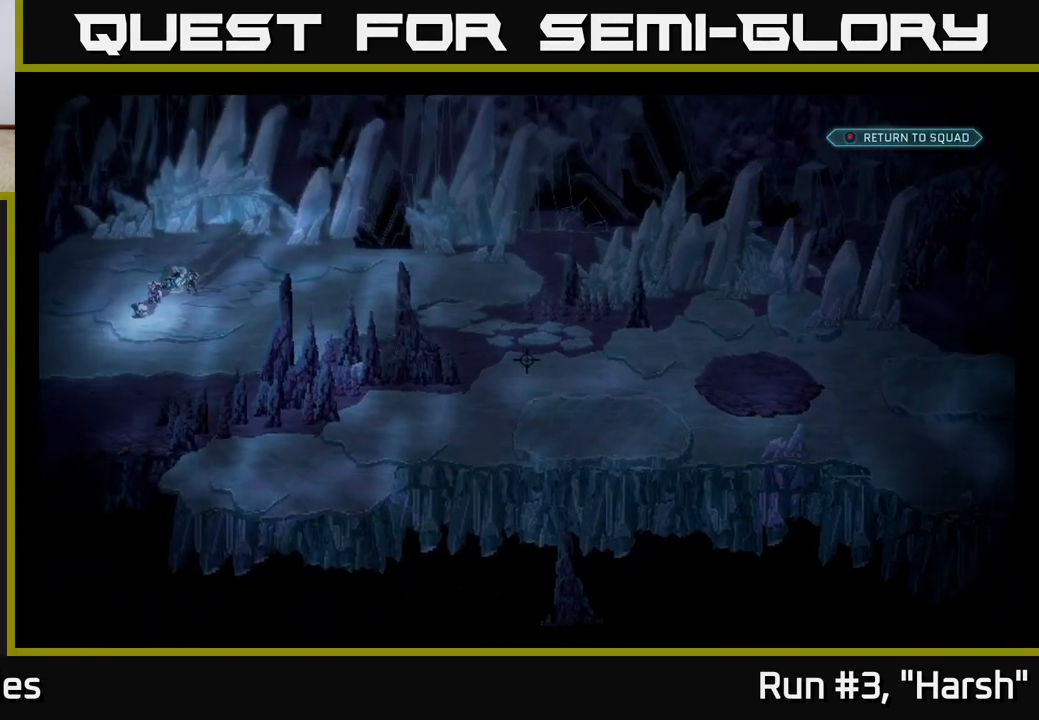
Gameplay with a controller (Xbox layout); each line is a JSON object with the inputs held at the frame after it. "events" lists button and stick changes between this image and that frame as [ms after this image, input, new state], when the widget could be followed in between.
{"buttons": [], "left_stick": "center", "right_stick": "right", "events": []}
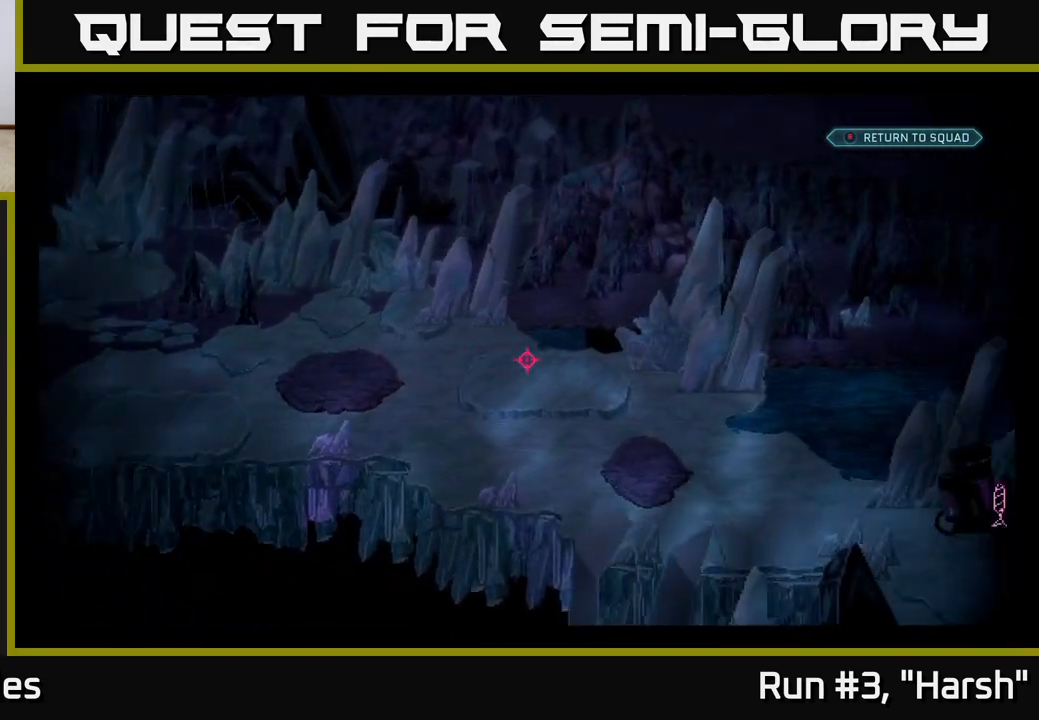
{"buttons": [], "left_stick": "center", "right_stick": "down-right", "events": [[217, "right_stick", "down-right"]]}
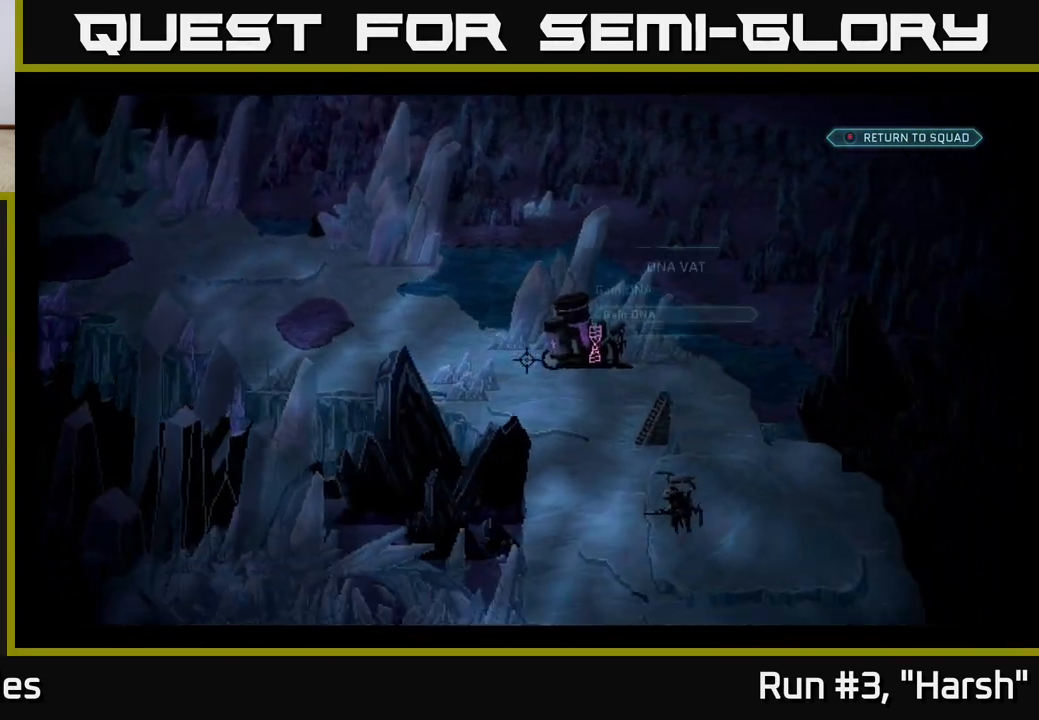
{"buttons": [], "left_stick": "center", "right_stick": "center", "events": [[100, "right_stick", "center"]]}
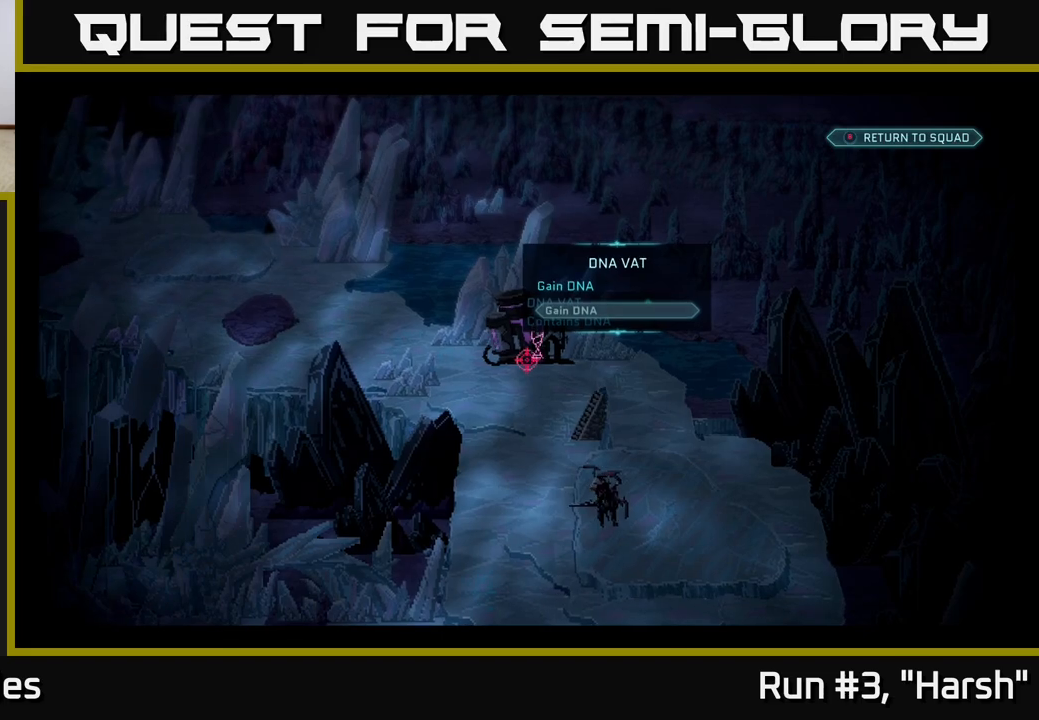
{"buttons": [], "left_stick": "center", "right_stick": "right", "events": [[433, "right_stick", "right"]]}
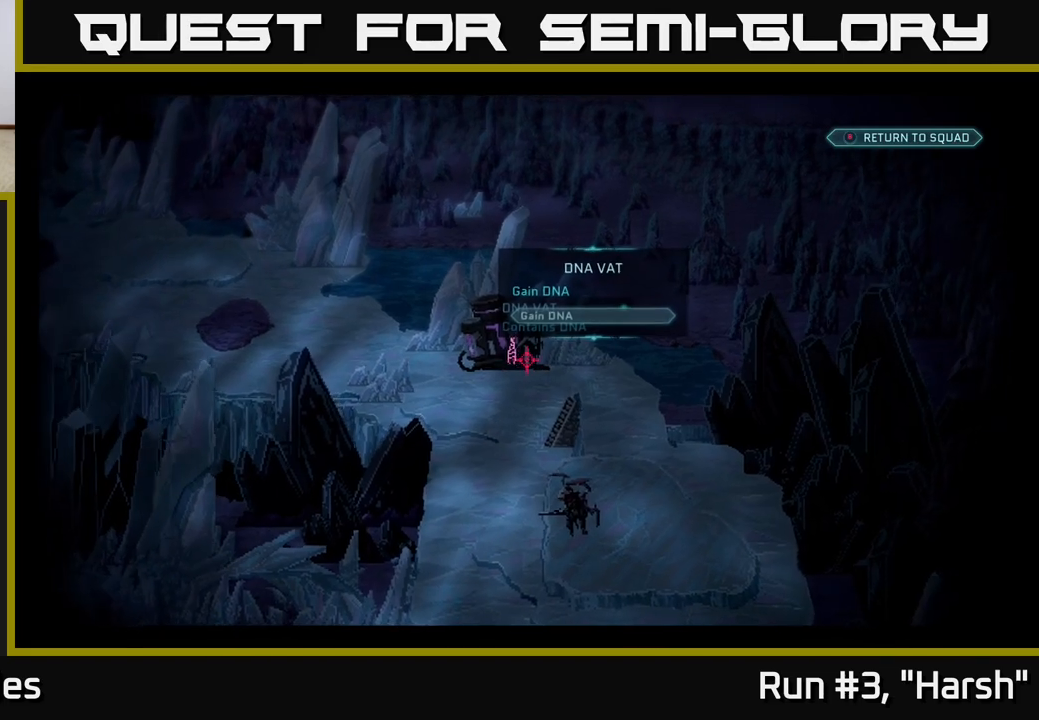
{"buttons": [], "left_stick": "center", "right_stick": "center", "events": [[150, "right_stick", "down"], [283, "right_stick", "center"]]}
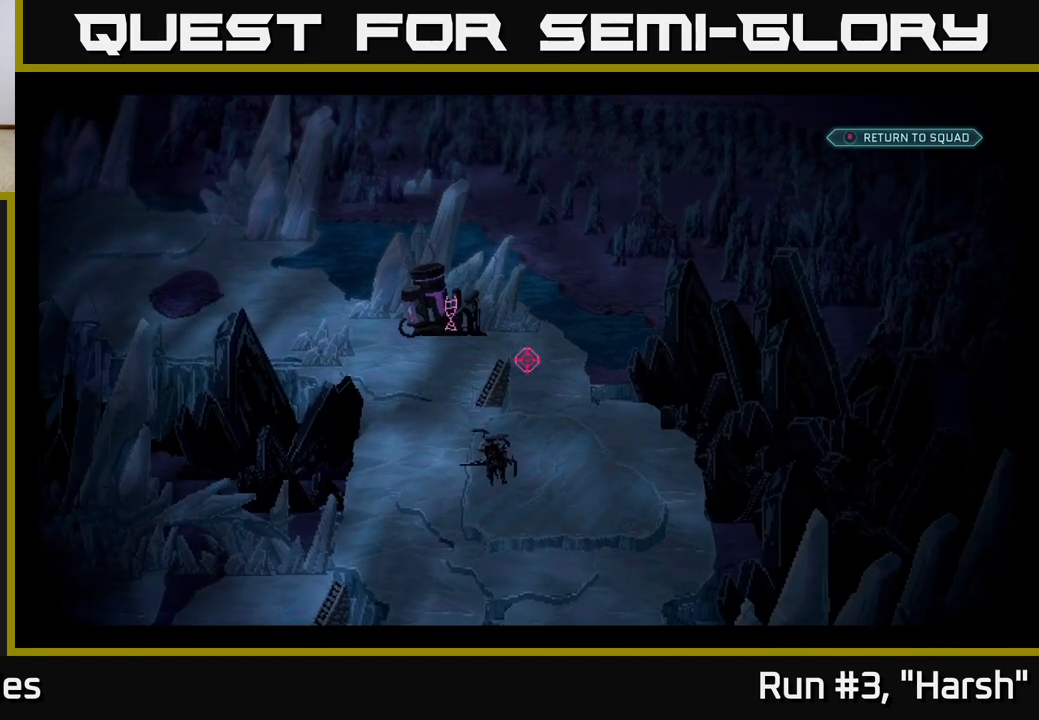
{"buttons": [], "left_stick": "center", "right_stick": "down-left", "events": [[350, "right_stick", "down-left"]]}
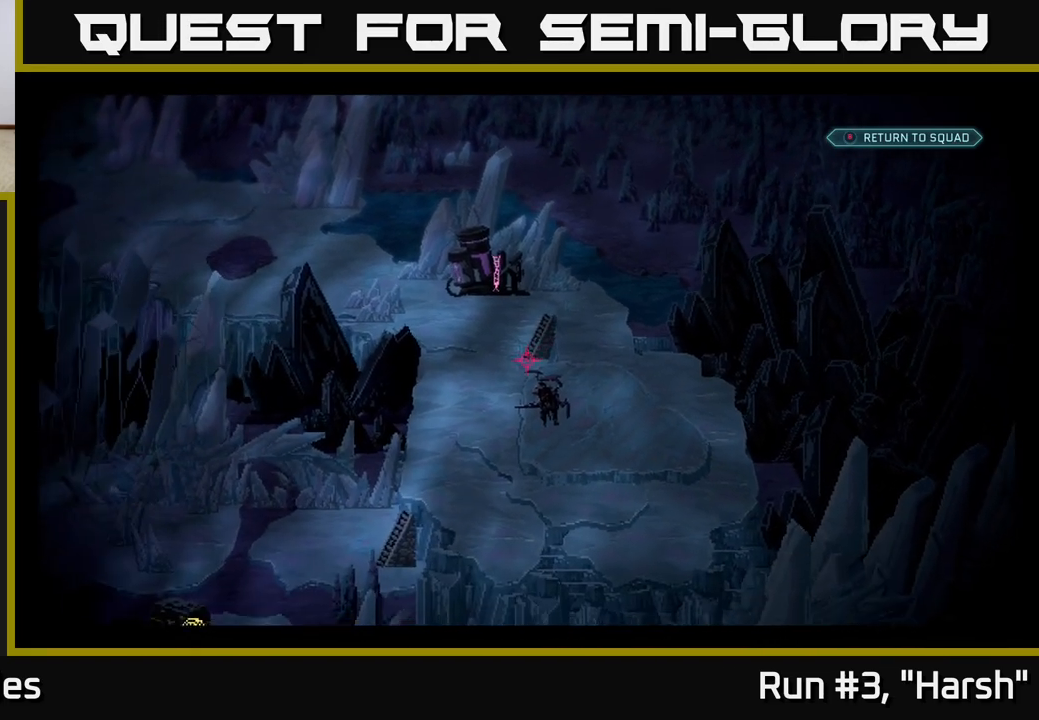
{"buttons": [], "left_stick": "center", "right_stick": "left", "events": [[33, "right_stick", "center"], [400, "right_stick", "left"]]}
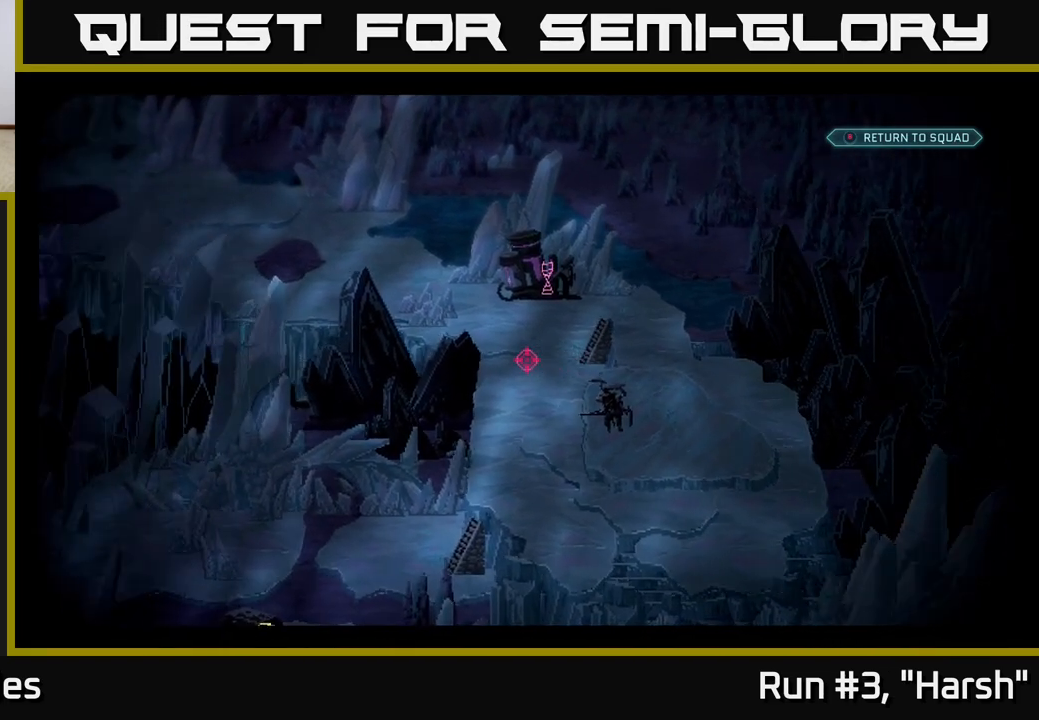
{"buttons": [], "left_stick": "center", "right_stick": "left", "events": [[100, "right_stick", "up"], [233, "right_stick", "right"], [433, "right_stick", "left"]]}
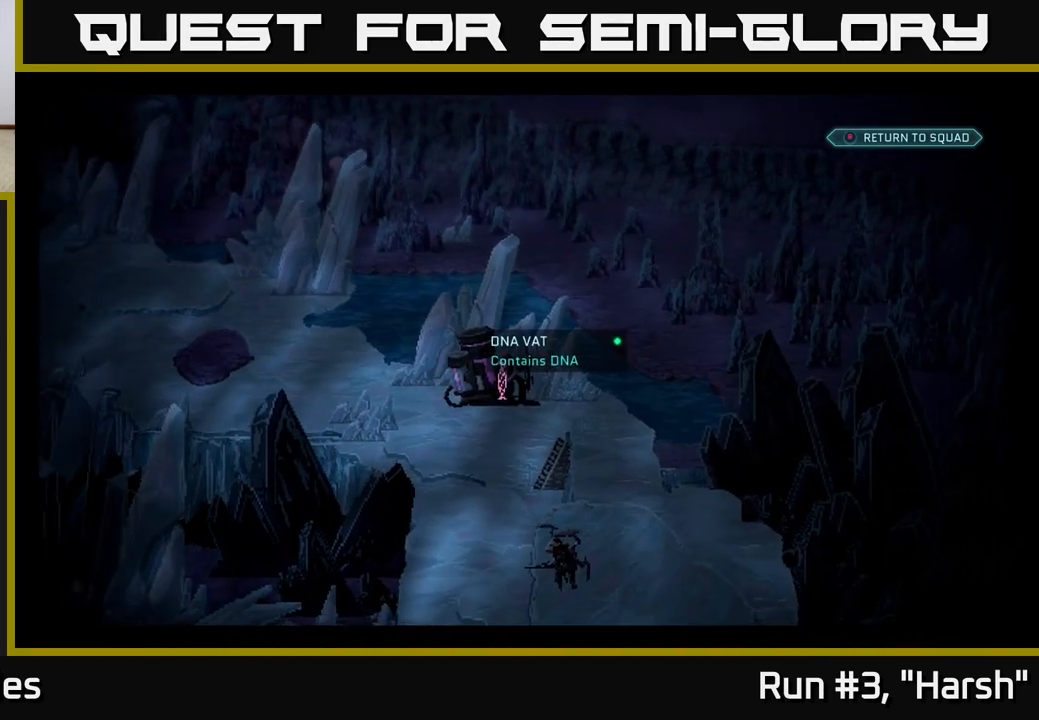
{"buttons": [], "left_stick": "center", "right_stick": "center", "events": [[350, "right_stick", "center"]]}
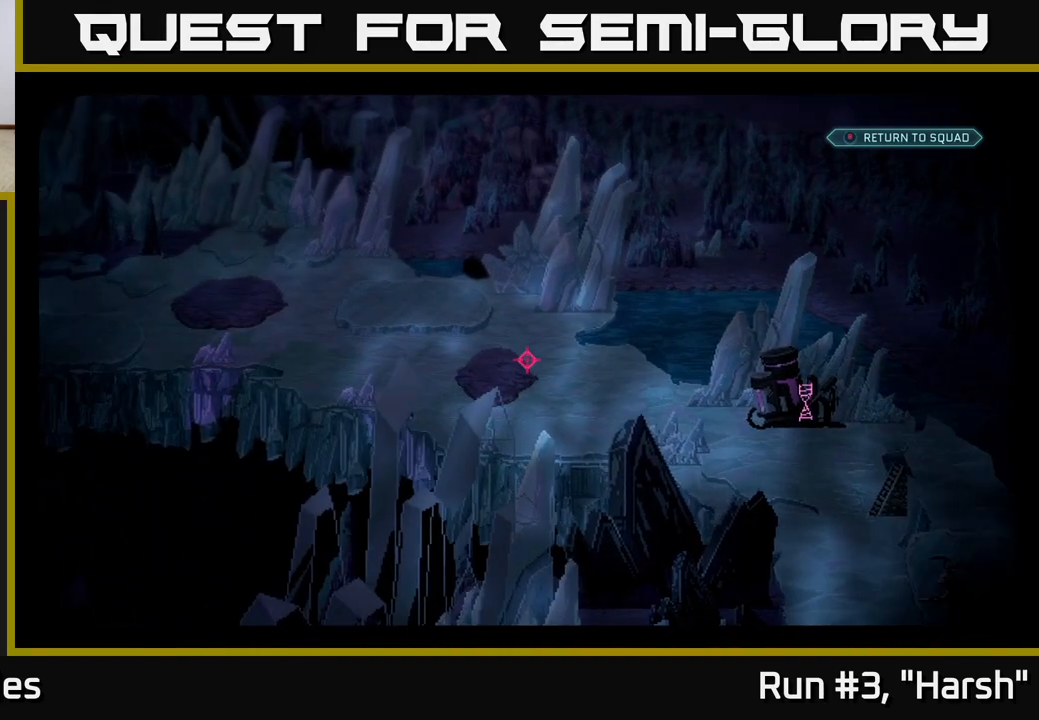
{"buttons": [], "left_stick": "center", "right_stick": "down-right", "events": [[150, "right_stick", "down-left"], [233, "right_stick", "down"], [450, "right_stick", "down-right"]]}
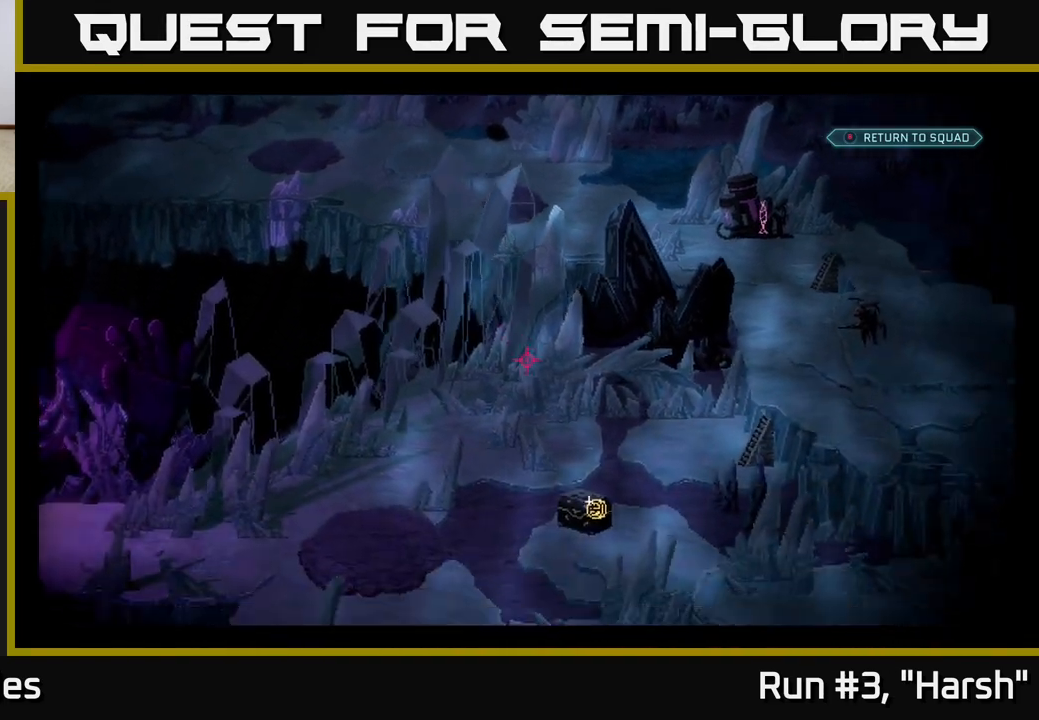
{"buttons": [], "left_stick": "center", "right_stick": "center", "events": [[183, "right_stick", "center"]]}
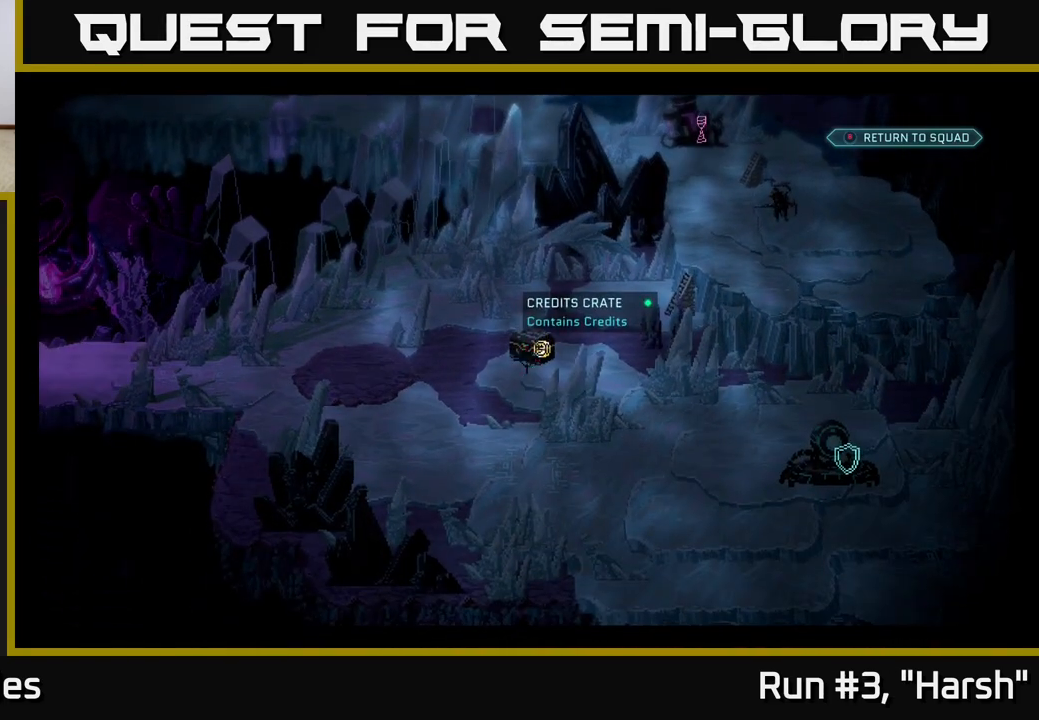
{"buttons": [], "left_stick": "center", "right_stick": "center", "events": []}
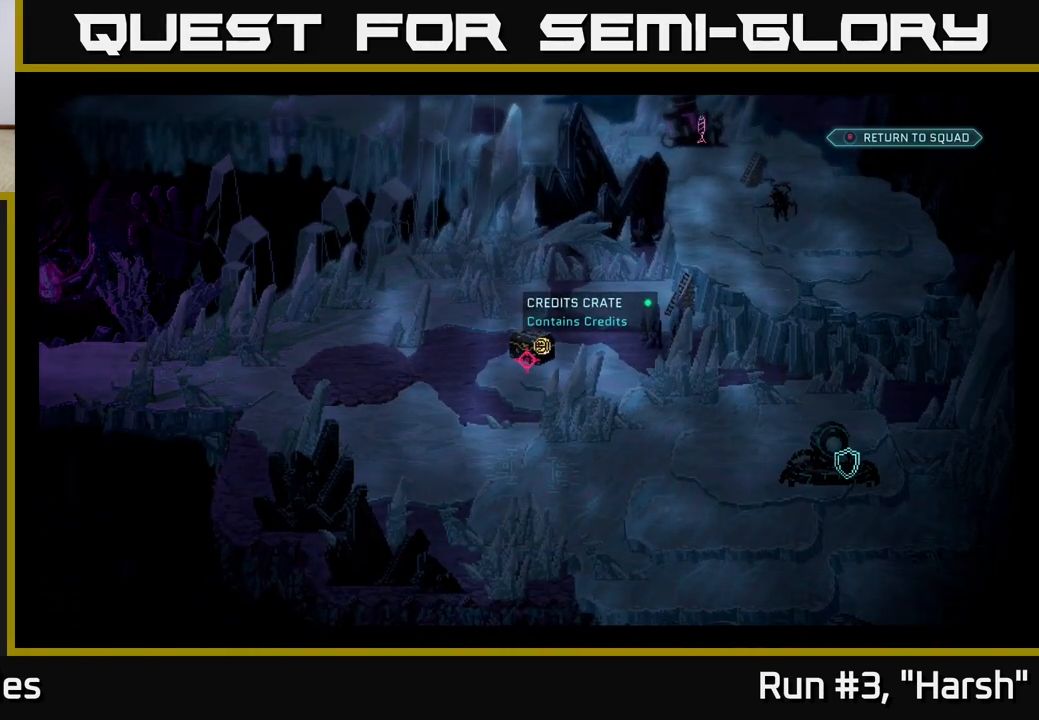
{"buttons": [], "left_stick": "center", "right_stick": "right", "events": [[483, "right_stick", "right"]]}
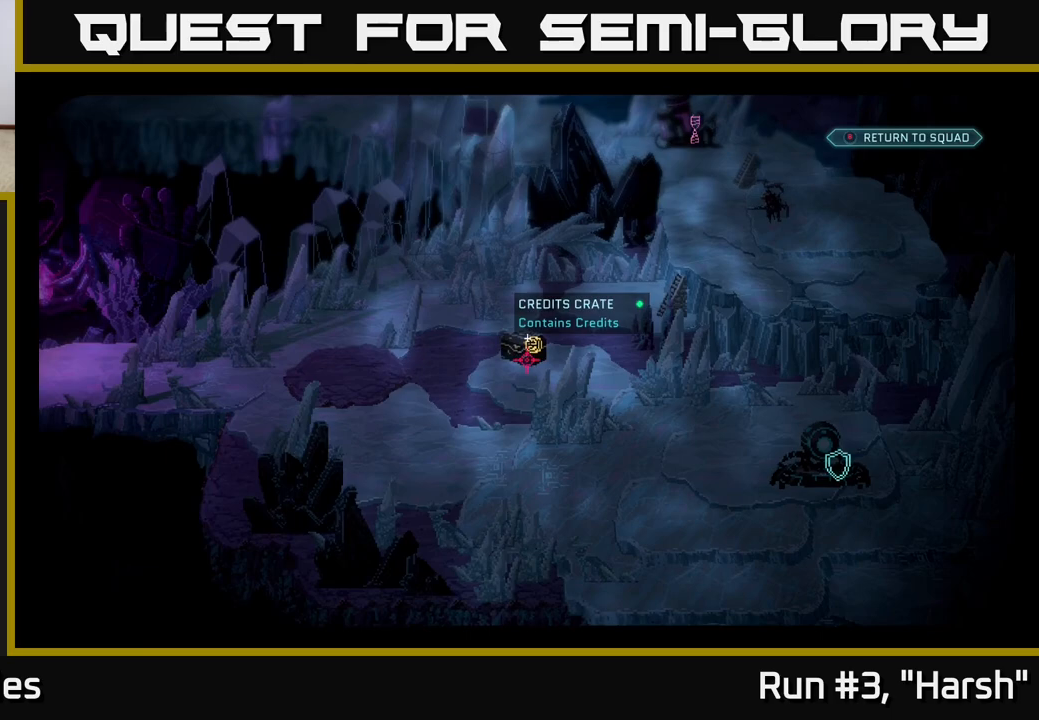
{"buttons": [], "left_stick": "center", "right_stick": "center", "events": [[250, "right_stick", "center"]]}
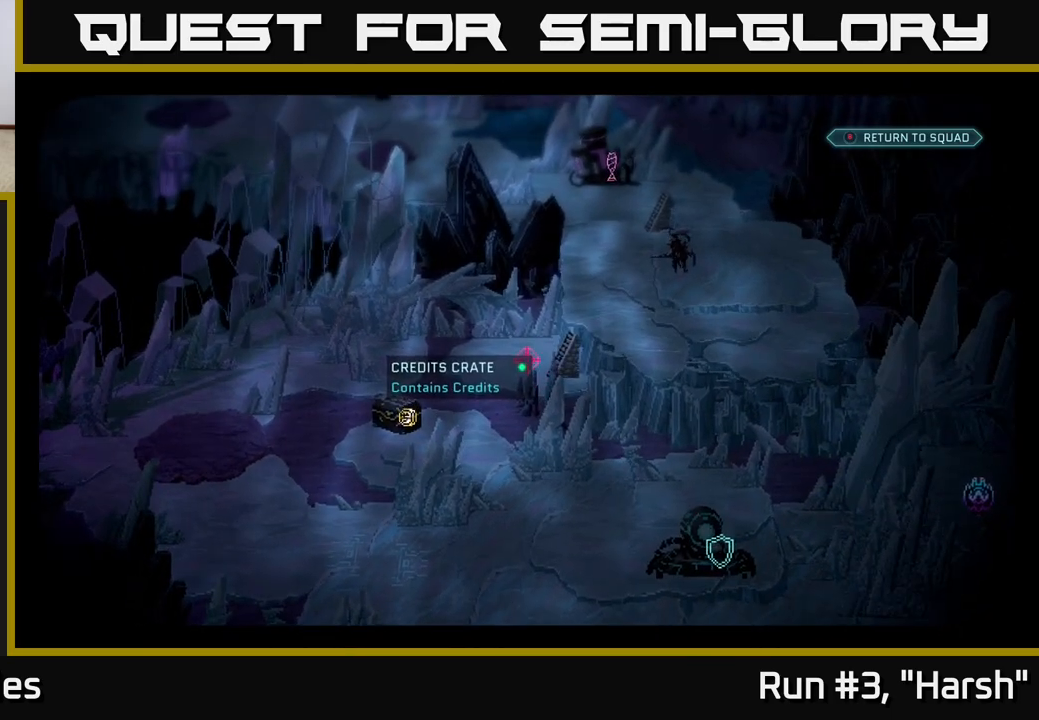
{"buttons": [], "left_stick": "center", "right_stick": "center", "events": [[217, "right_stick", "down-left"], [417, "right_stick", "center"]]}
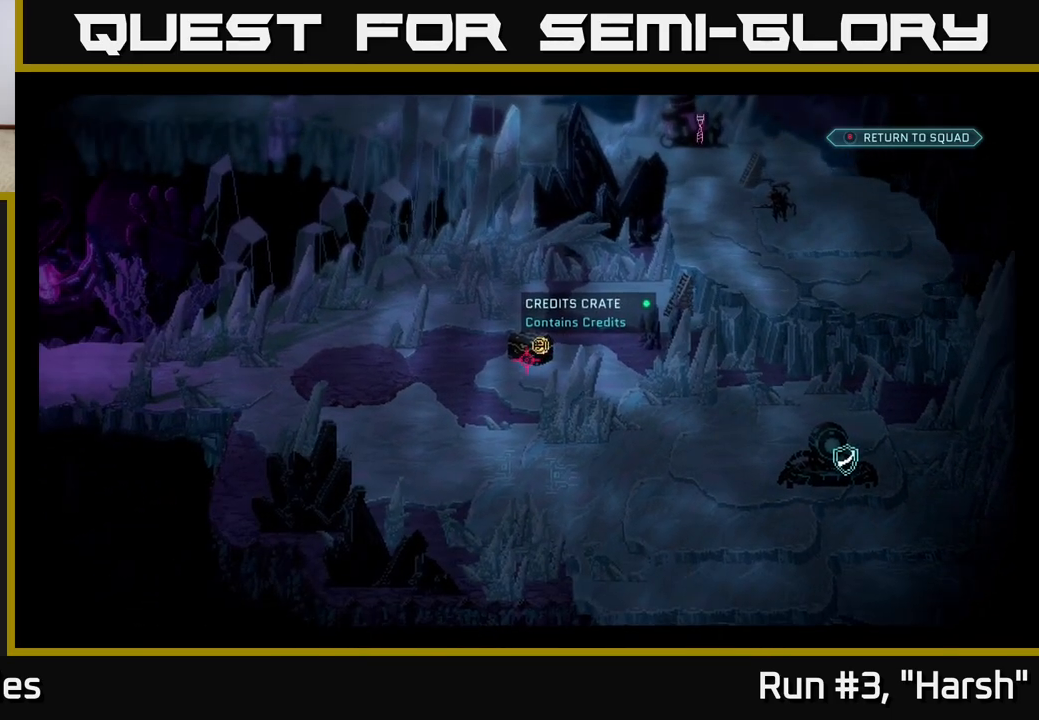
{"buttons": [], "left_stick": "center", "right_stick": "right", "events": [[150, "right_stick", "right"]]}
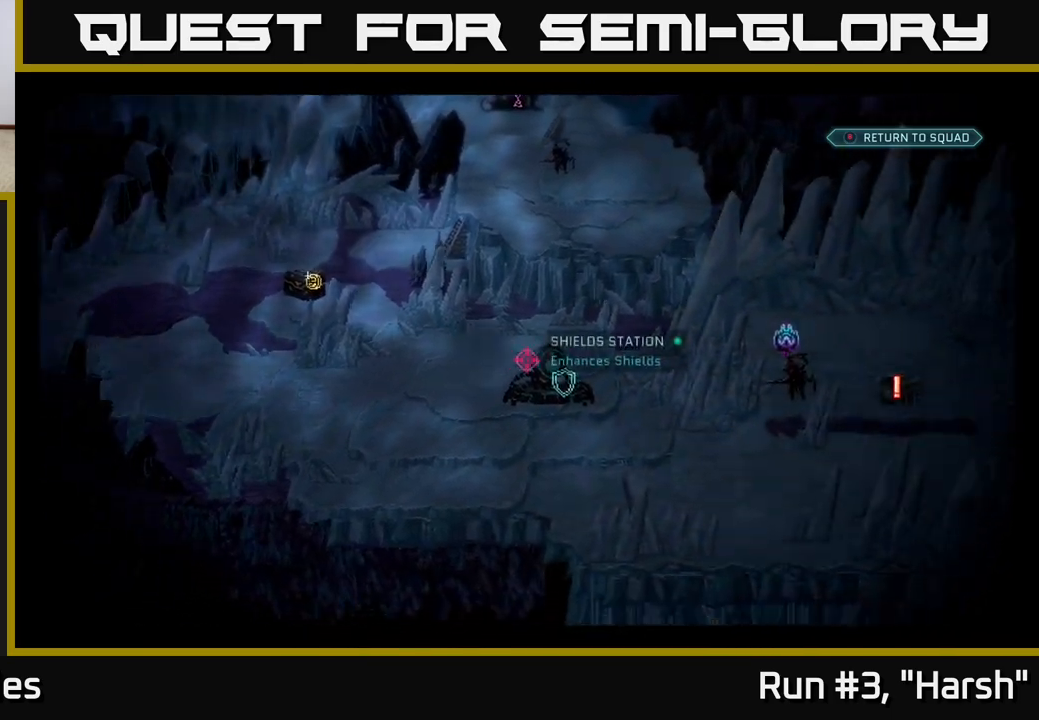
{"buttons": [], "left_stick": "center", "right_stick": "center", "events": [[200, "right_stick", "center"]]}
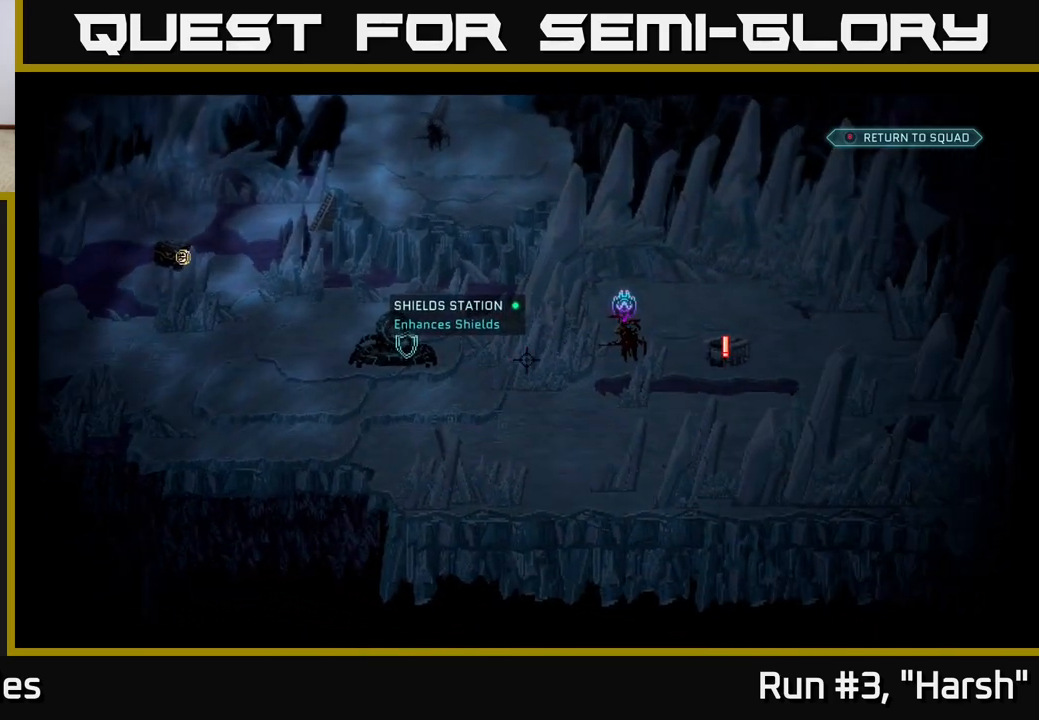
{"buttons": [], "left_stick": "center", "right_stick": "up-left", "events": [[67, "right_stick", "up"], [433, "right_stick", "up-left"]]}
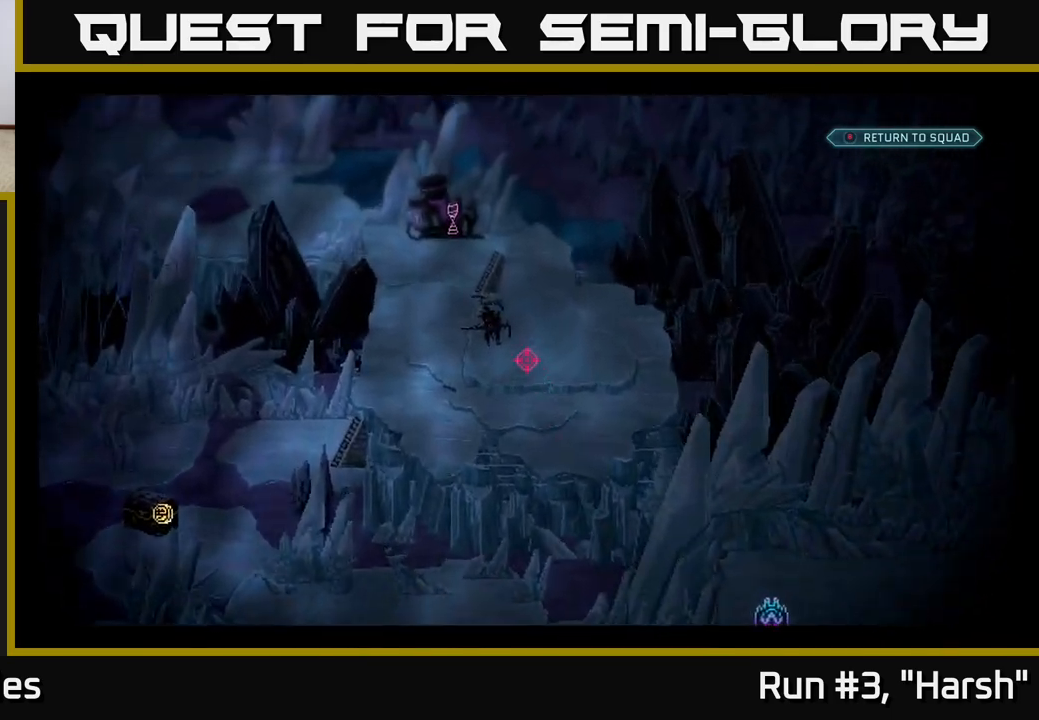
{"buttons": [], "left_stick": "center", "right_stick": "center", "events": [[50, "right_stick", "center"]]}
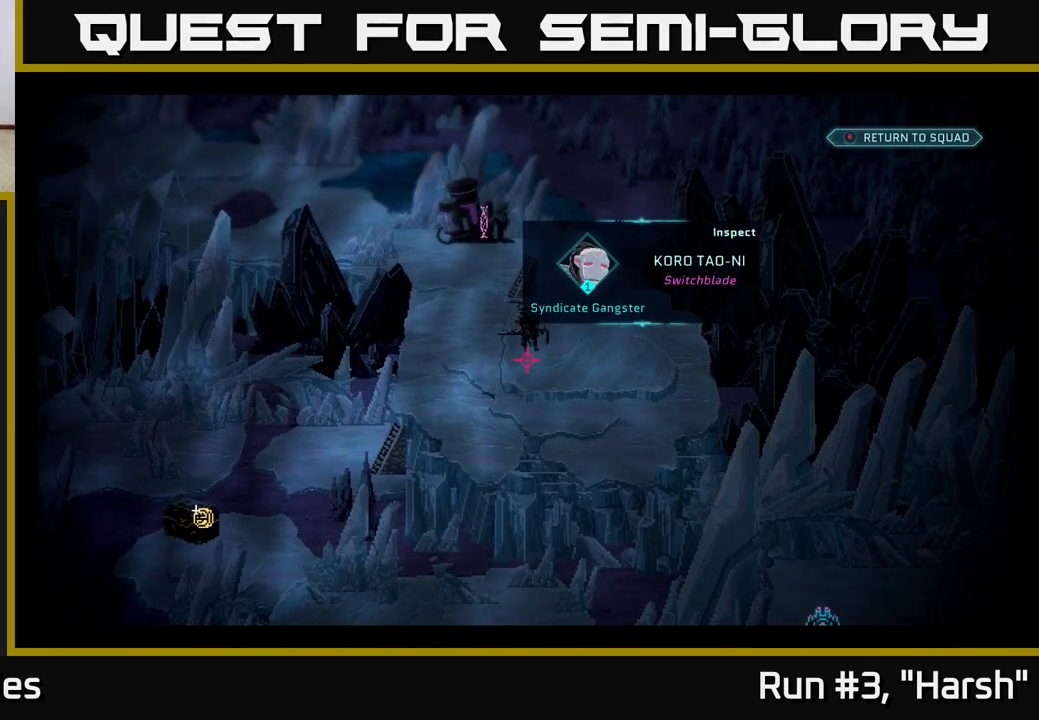
{"buttons": [], "left_stick": "center", "right_stick": "left", "events": [[483, "right_stick", "left"]]}
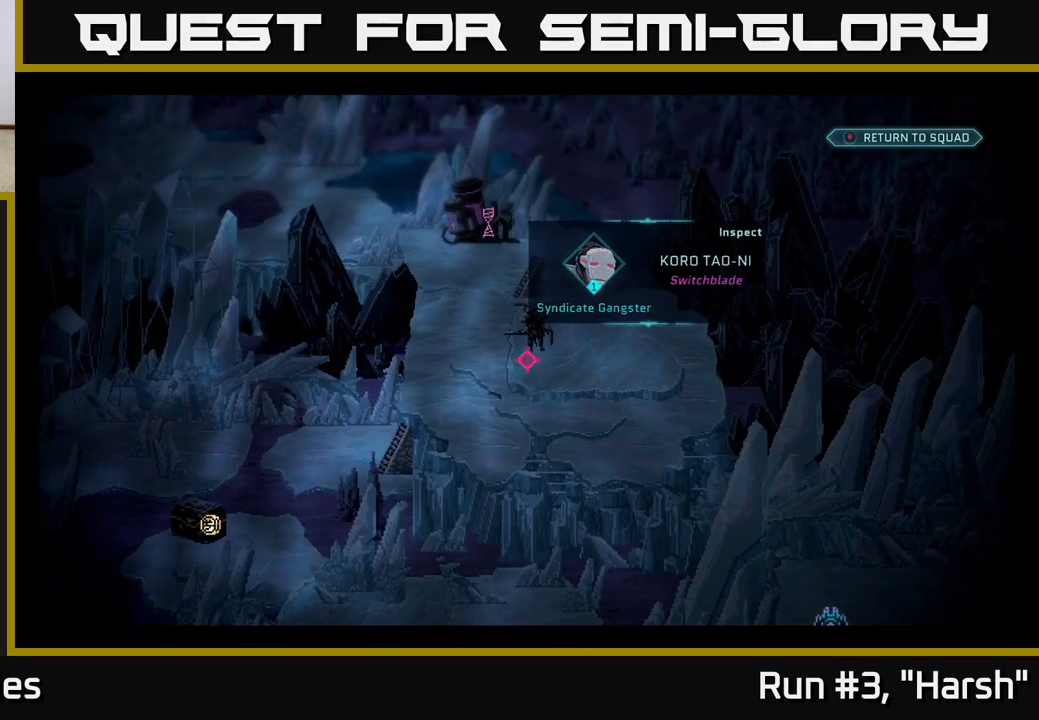
{"buttons": [], "left_stick": "center", "right_stick": "center", "events": [[217, "right_stick", "up"], [300, "right_stick", "center"]]}
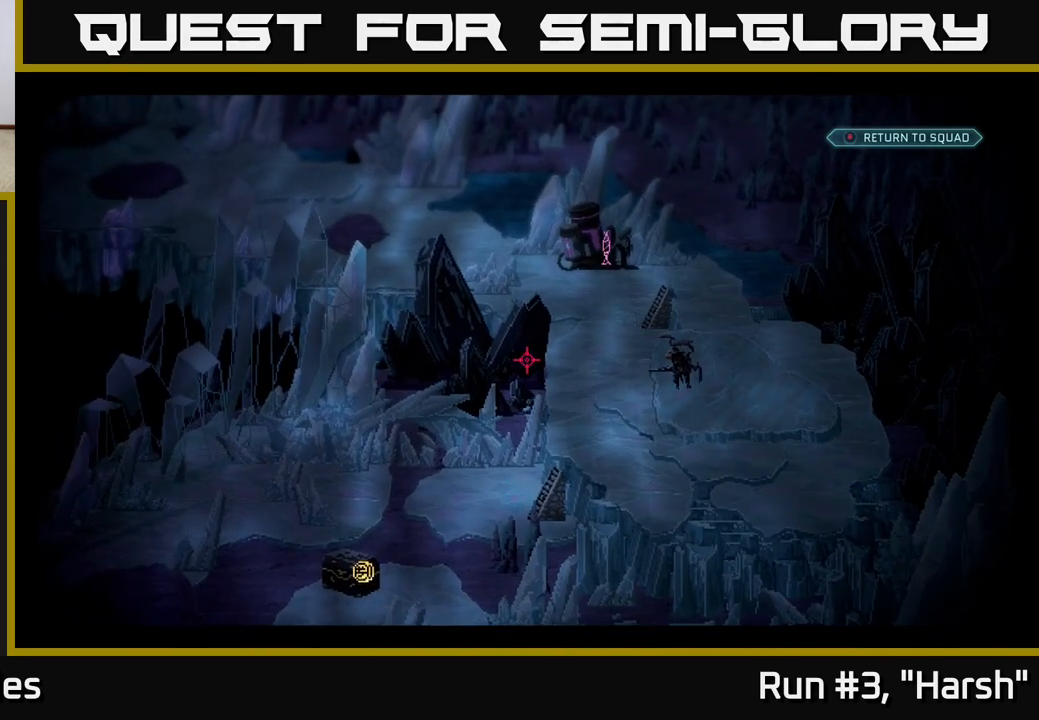
{"buttons": [], "left_stick": "center", "right_stick": "up-right", "events": [[400, "right_stick", "up-right"]]}
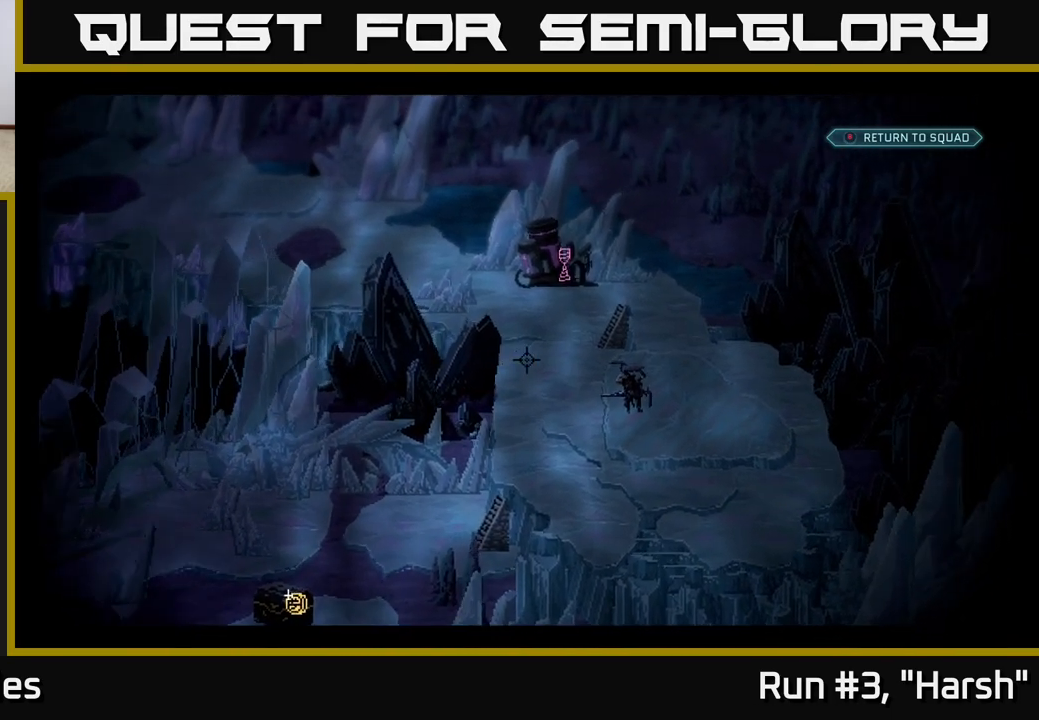
{"buttons": [], "left_stick": "center", "right_stick": "down", "events": [[167, "right_stick", "up-left"], [233, "right_stick", "center"], [483, "right_stick", "down"]]}
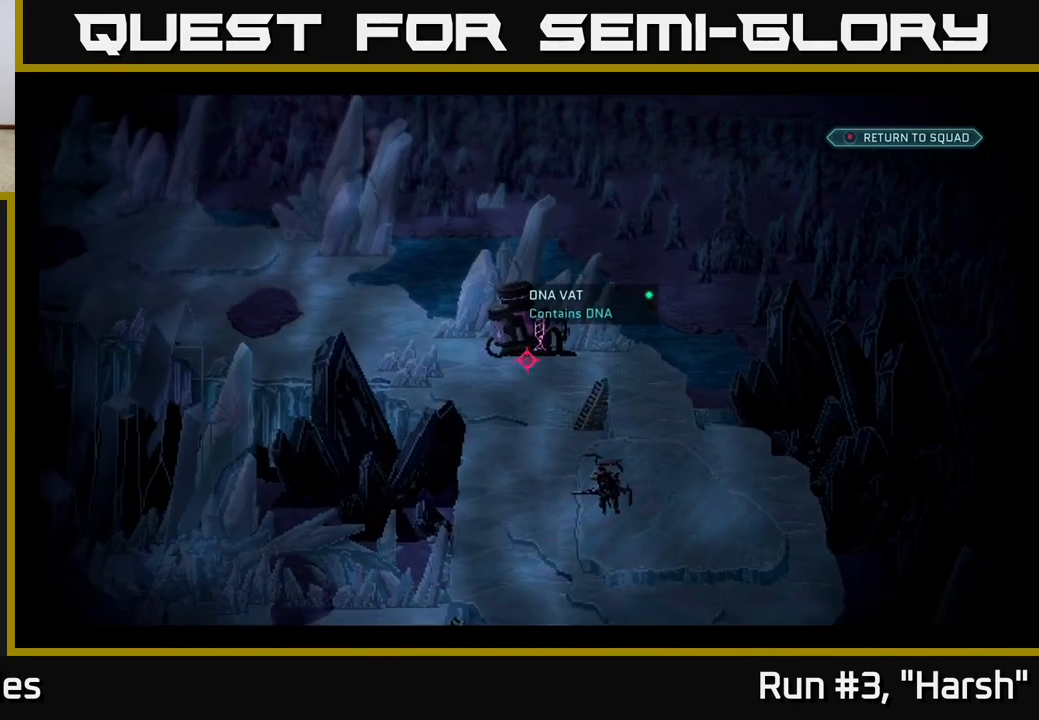
{"buttons": [], "left_stick": "center", "right_stick": "center", "events": [[483, "right_stick", "center"]]}
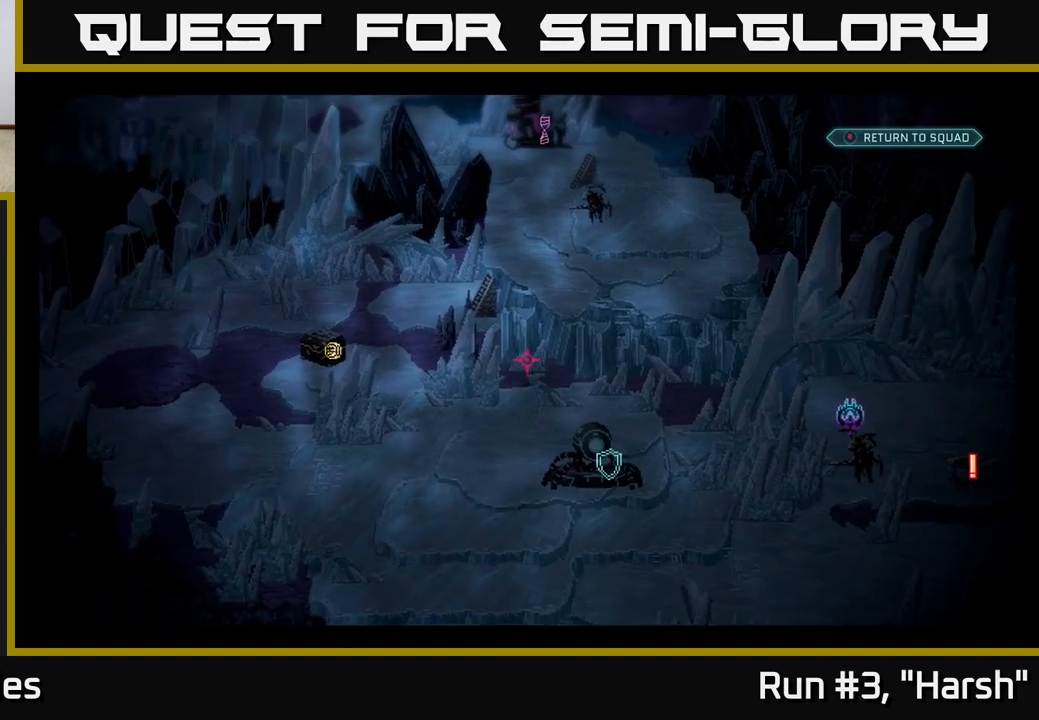
{"buttons": [], "left_stick": "center", "right_stick": "up-right", "events": [[200, "right_stick", "left"], [400, "right_stick", "up-right"]]}
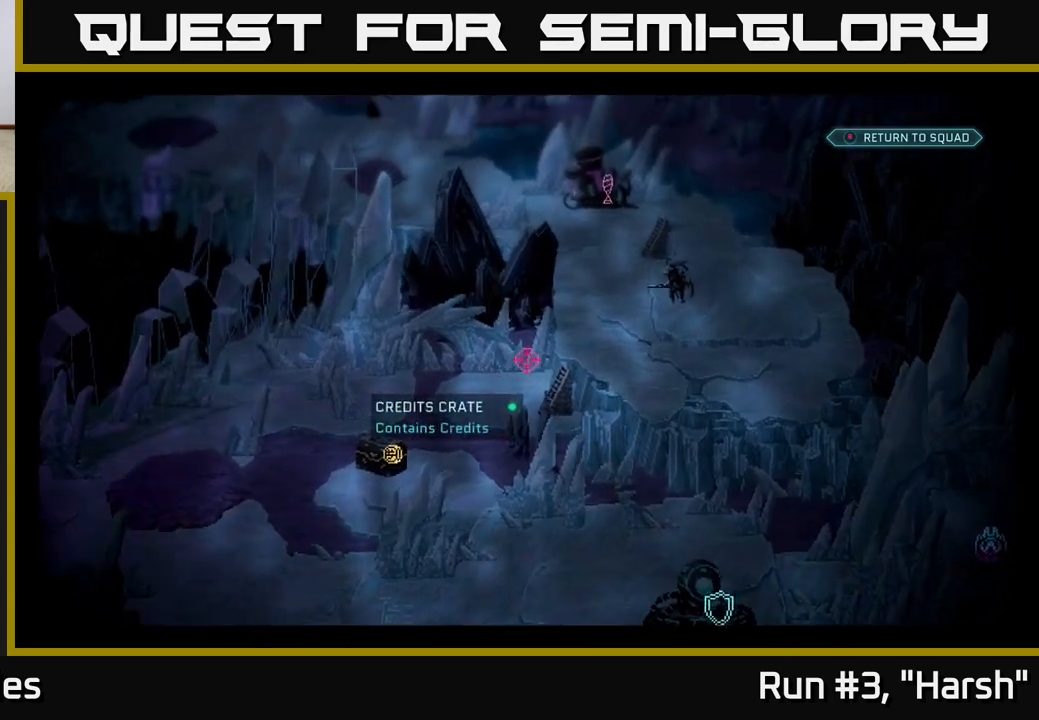
{"buttons": [], "left_stick": "center", "right_stick": "up", "events": [[200, "right_stick", "center"], [417, "right_stick", "up"]]}